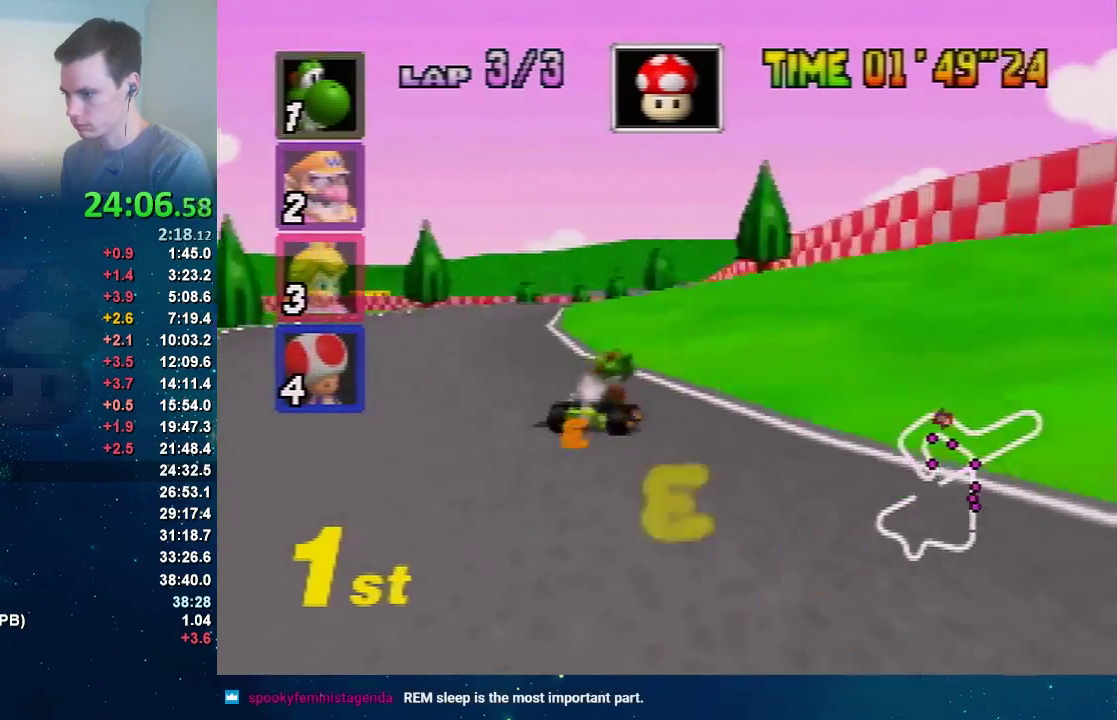
Gameplay with a controller (Nintendo layout); each line is a JSON object with the inputs held at the frame after it. "events" lists button and stick changes between this image and that frame as [ms after this image, input, new state], when the widget could be followed in between. Not read: A L3 R3 Z.
{"buttons": [], "left_stick": "center", "events": [[66, "left_stick", "center"]]}
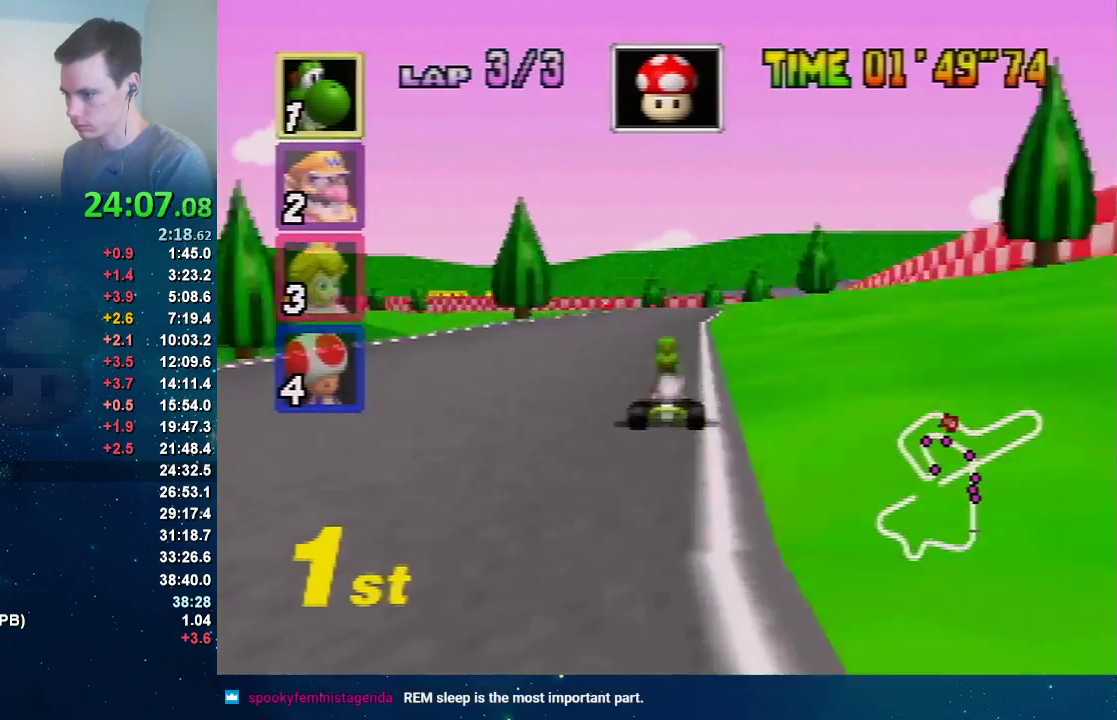
{"buttons": [], "left_stick": "center", "events": []}
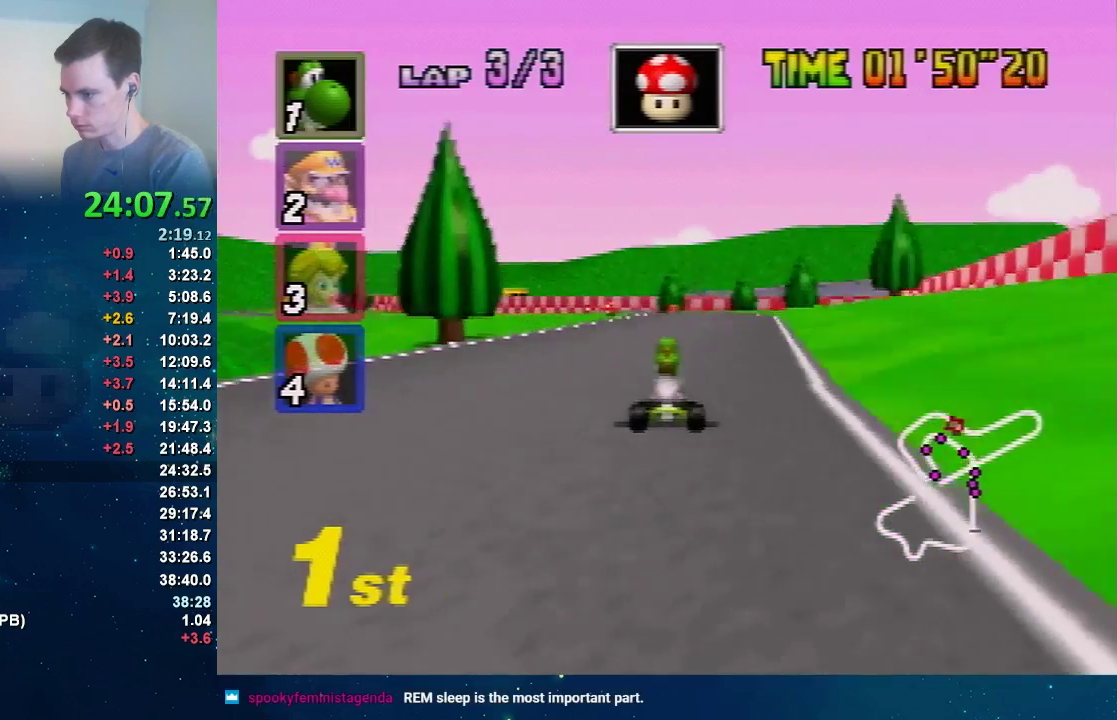
{"buttons": [], "left_stick": "left", "events": [[233, "left_stick", "left"]]}
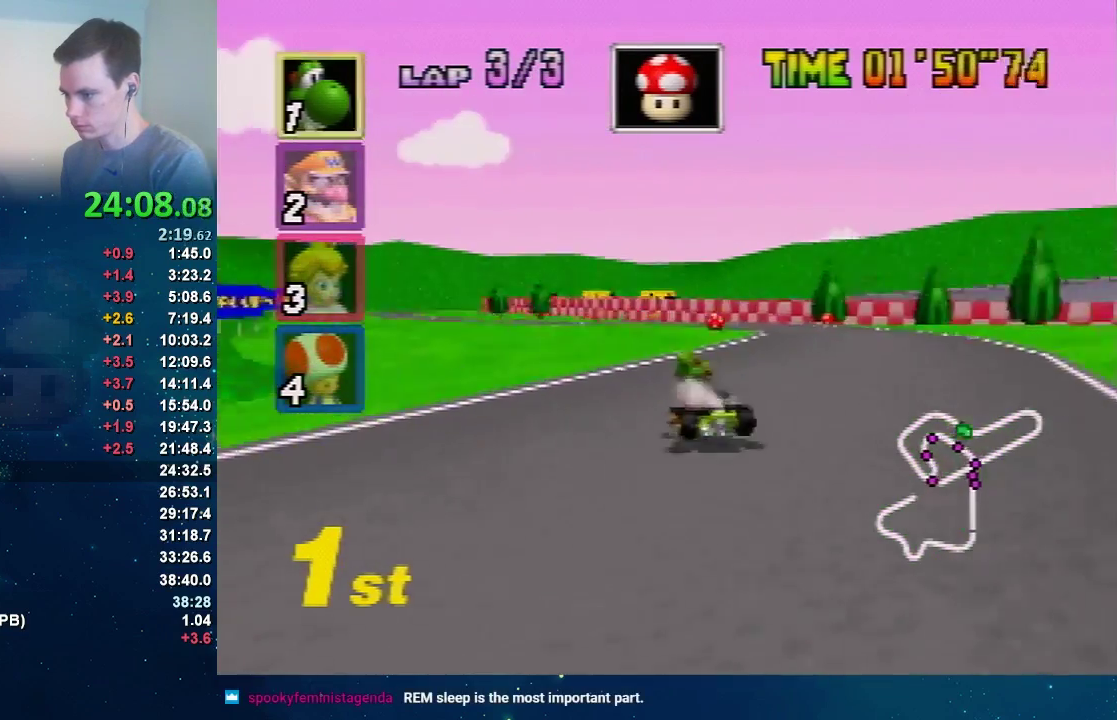
{"buttons": [], "left_stick": "right", "events": [[33, "left_stick", "center"], [100, "left_stick", "right"], [400, "left_stick", "up-right"], [501, "left_stick", "right"]]}
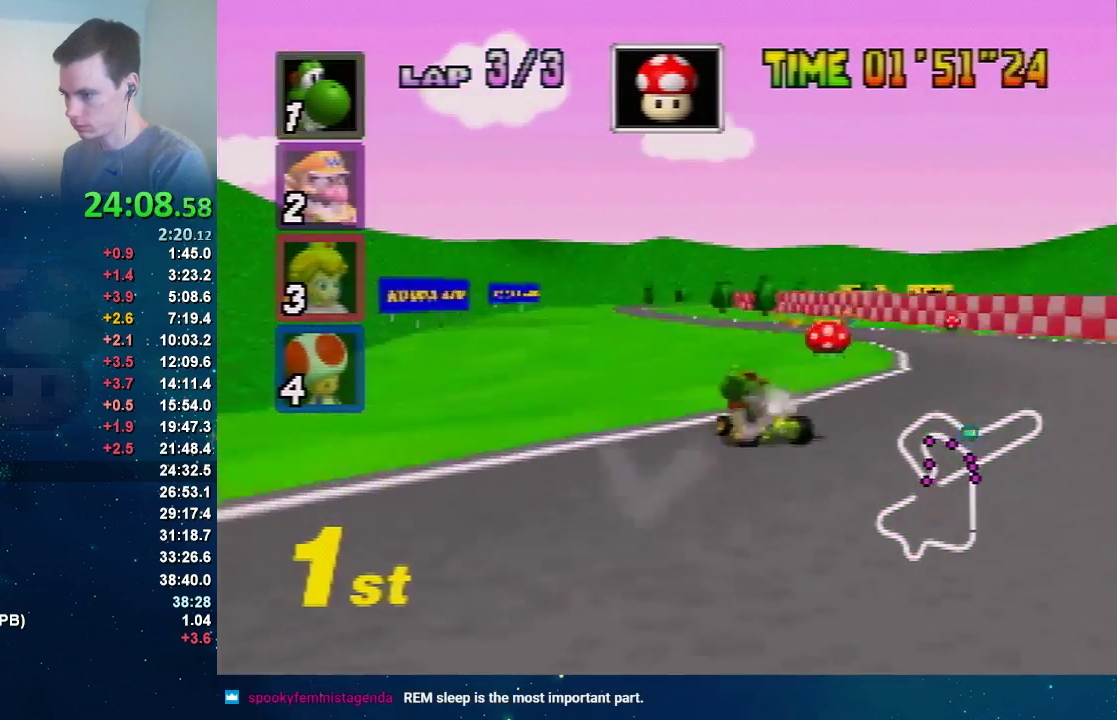
{"buttons": [], "left_stick": "right", "events": [[267, "left_stick", "left"], [467, "left_stick", "right"]]}
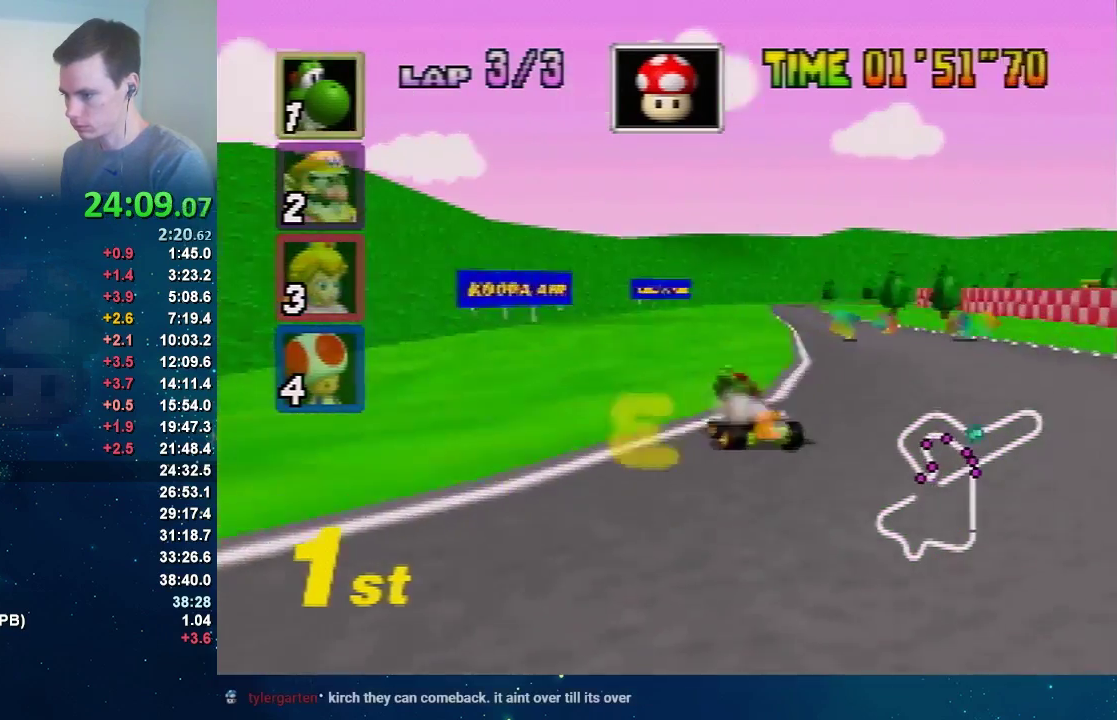
{"buttons": [], "left_stick": "center", "events": [[167, "left_stick", "left"], [234, "left_stick", "center"]]}
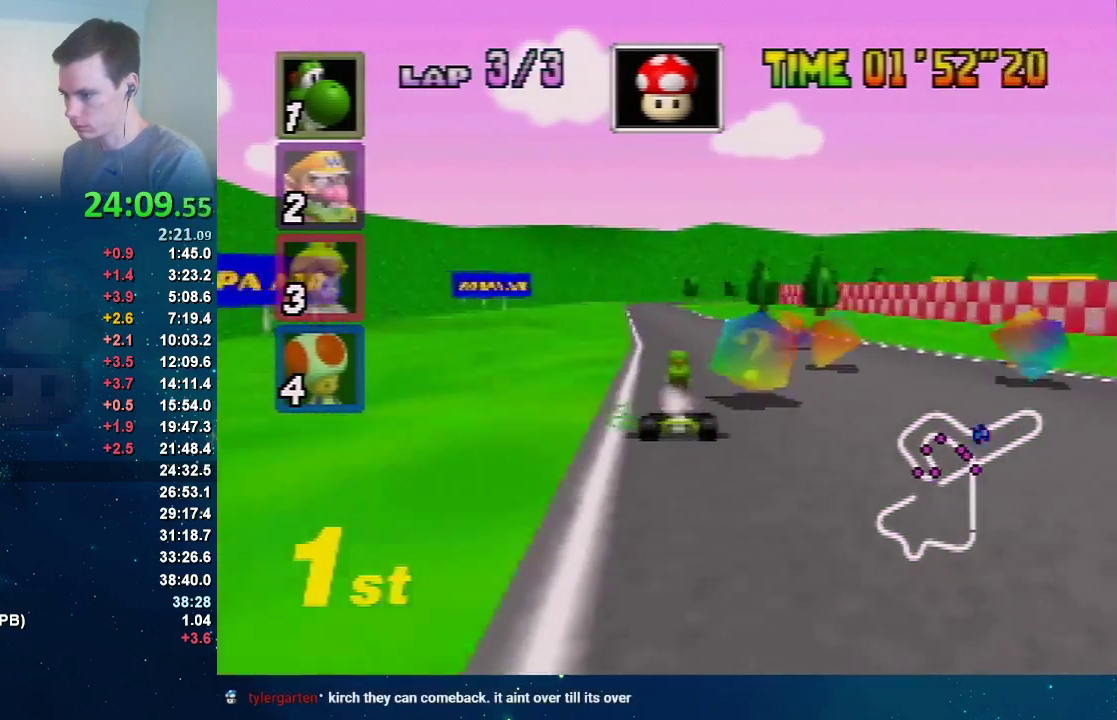
{"buttons": [], "left_stick": "center", "events": [[100, "left_stick", "left"], [267, "left_stick", "up-right"], [334, "left_stick", "center"]]}
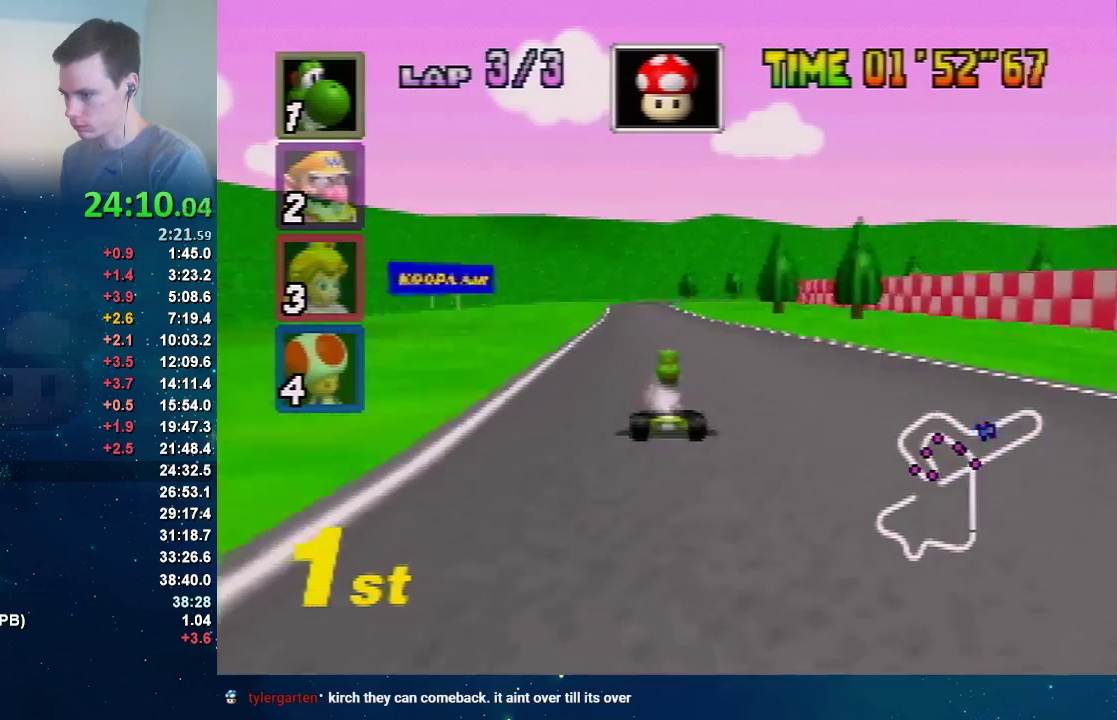
{"buttons": [], "left_stick": "center", "events": []}
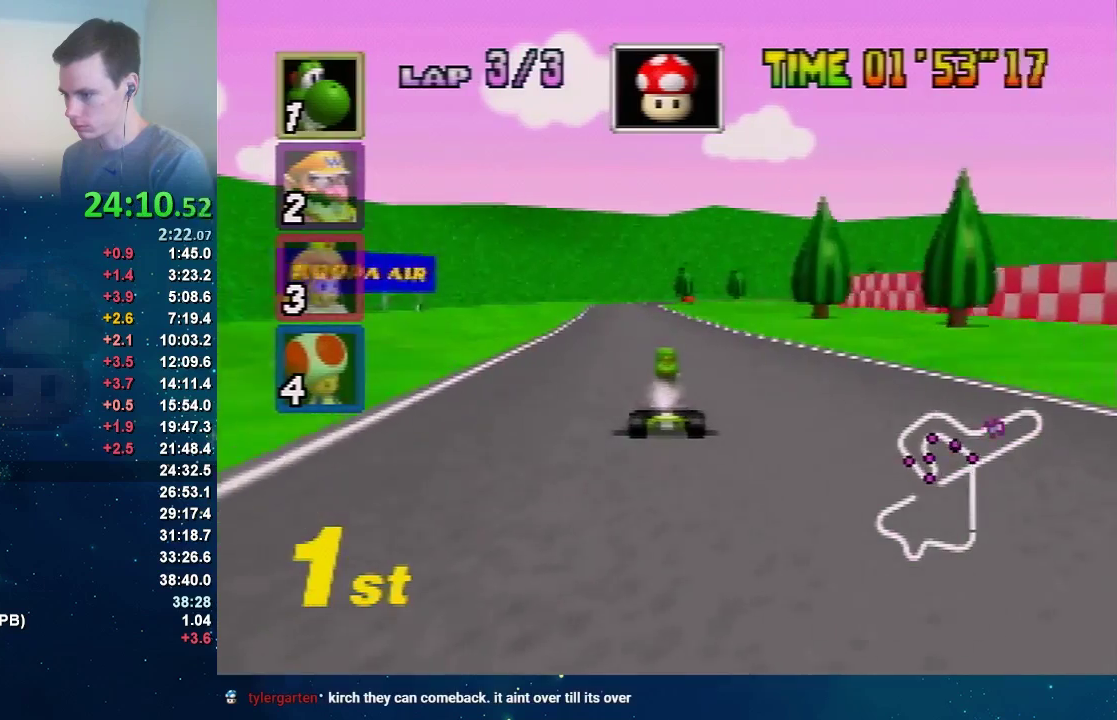
{"buttons": [], "left_stick": "center", "events": []}
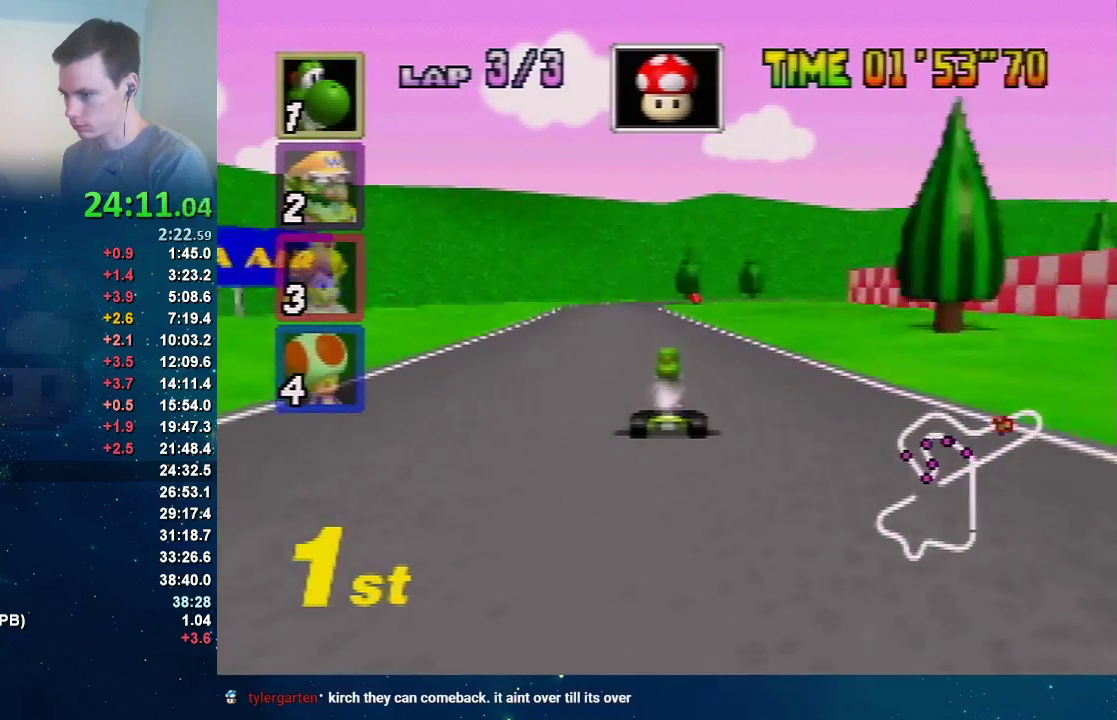
{"buttons": [], "left_stick": "center", "events": []}
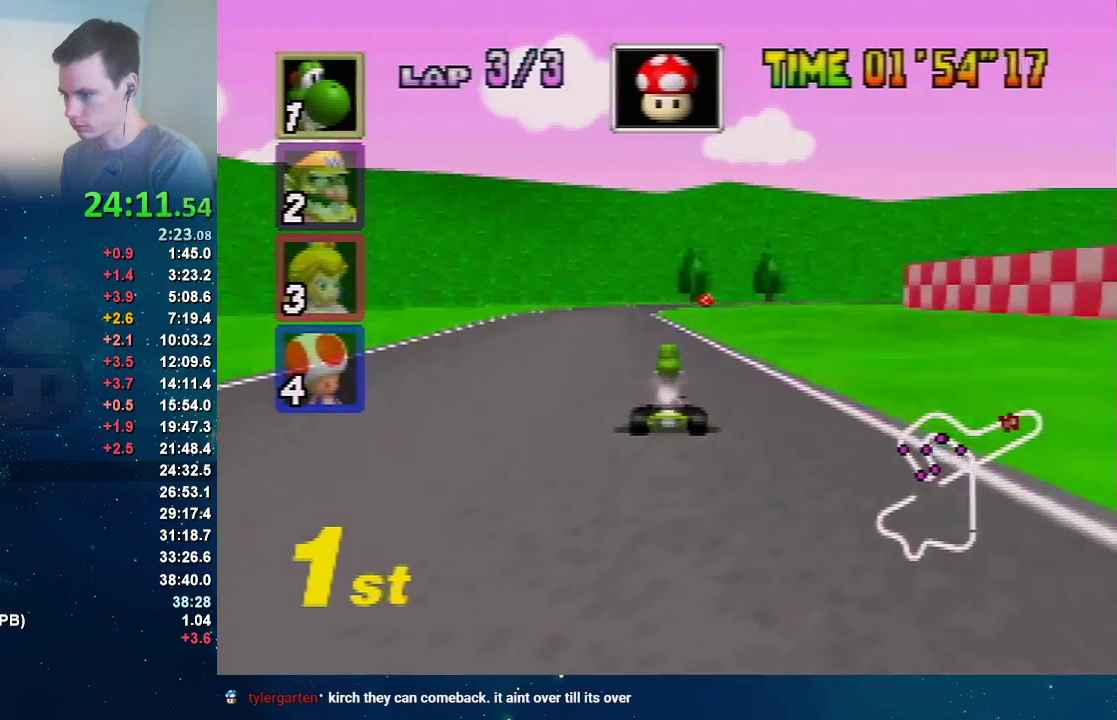
{"buttons": [], "left_stick": "right", "events": [[67, "left_stick", "right"]]}
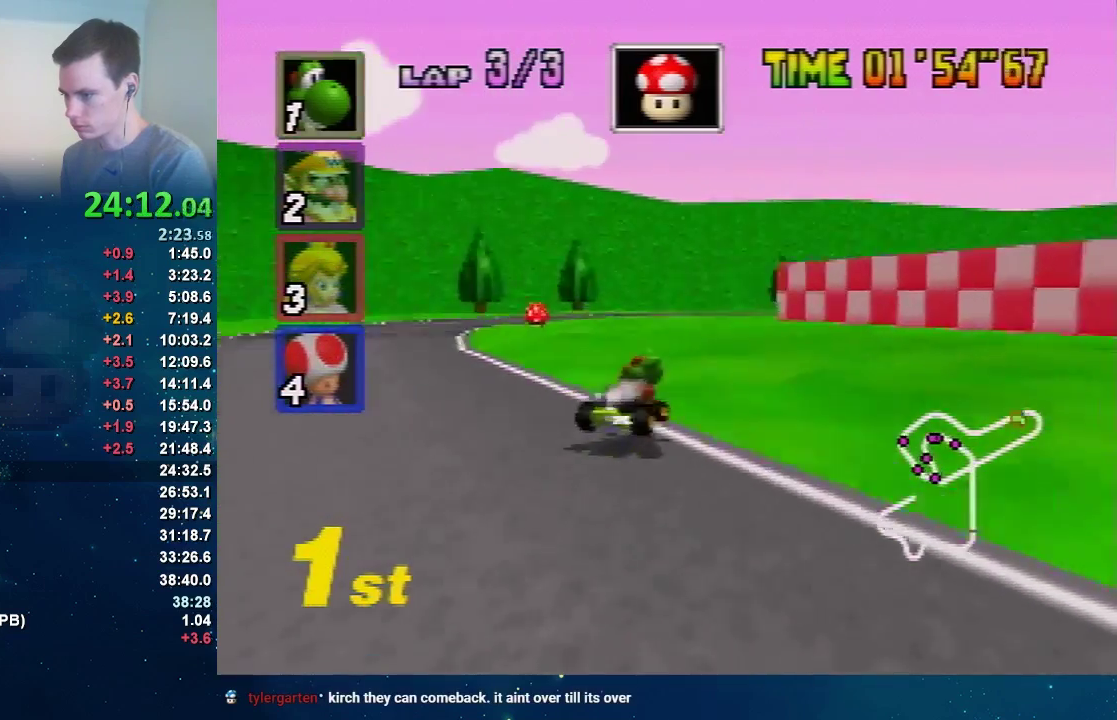
{"buttons": [], "left_stick": "right", "events": [[167, "left_stick", "center"], [400, "left_stick", "right"]]}
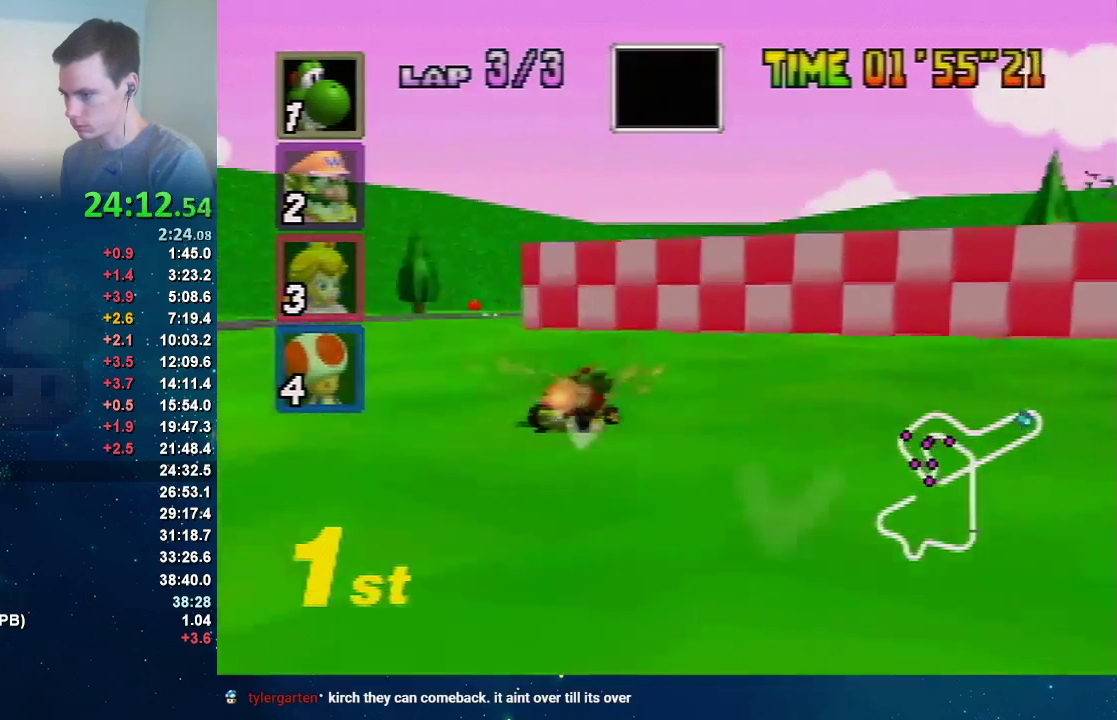
{"buttons": [], "left_stick": "right", "events": []}
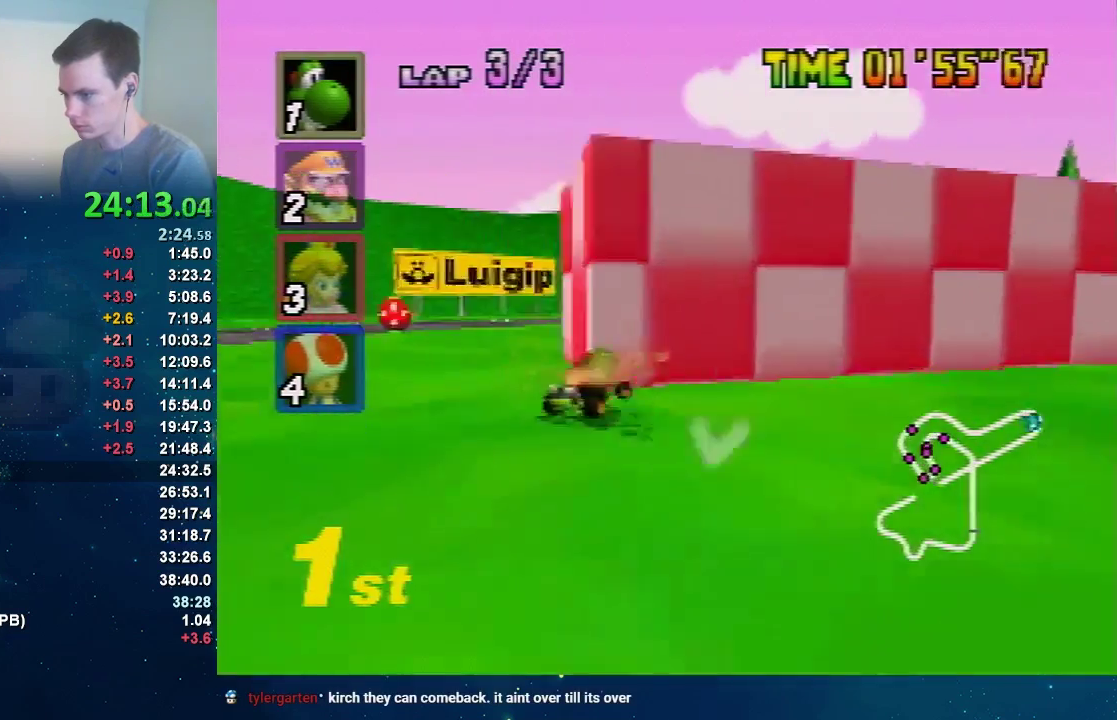
{"buttons": [], "left_stick": "right", "events": []}